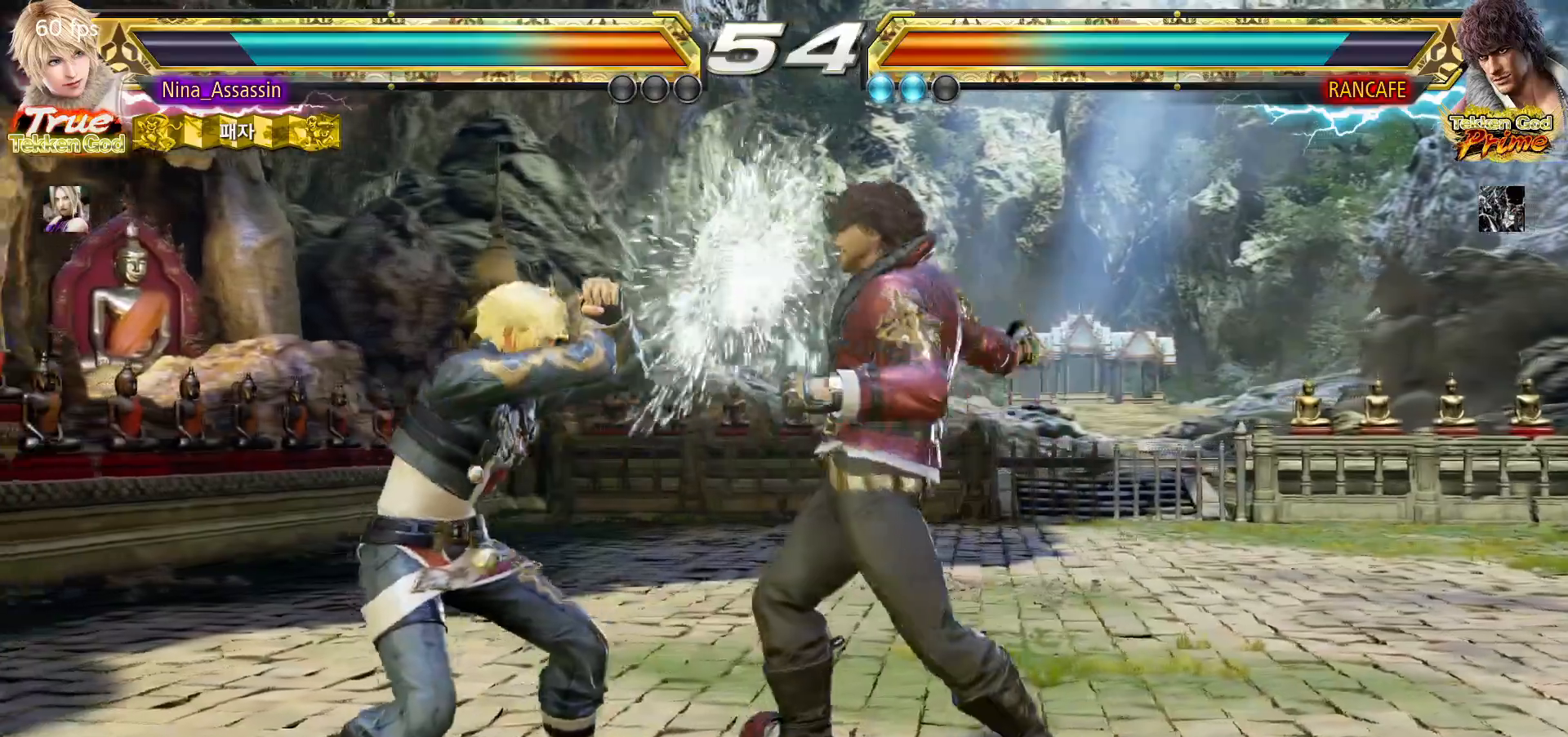
Gameplay with a controller (arcade stick); each line is a JSON object with the inputs held at the frame after it (dt_ms = milliseconds from this image to that frame). "events" lists button and stick changes between this image and that frame as [ms after this image, input, new state], when the widget could be followed in between. Not read: L3 R3.
{"dt_ms": 500, "buttons": [], "left_stick": "left", "events": [[117, "left_stick", "center"], [183, "SQUARE", "down"], [233, "SQUARE", "up"], [350, "left_stick", "left"]]}
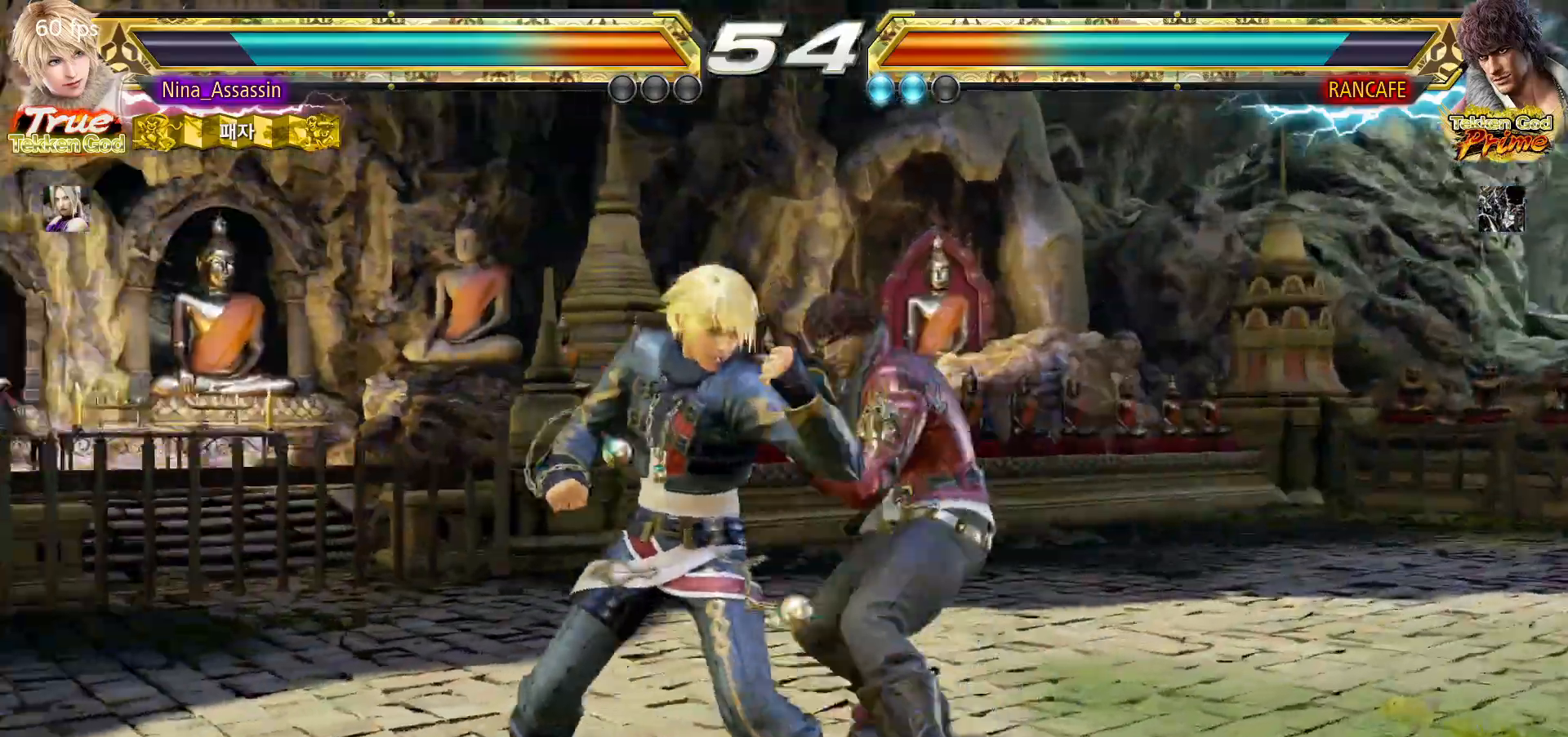
{"dt_ms": 500, "buttons": [], "left_stick": "left", "events": []}
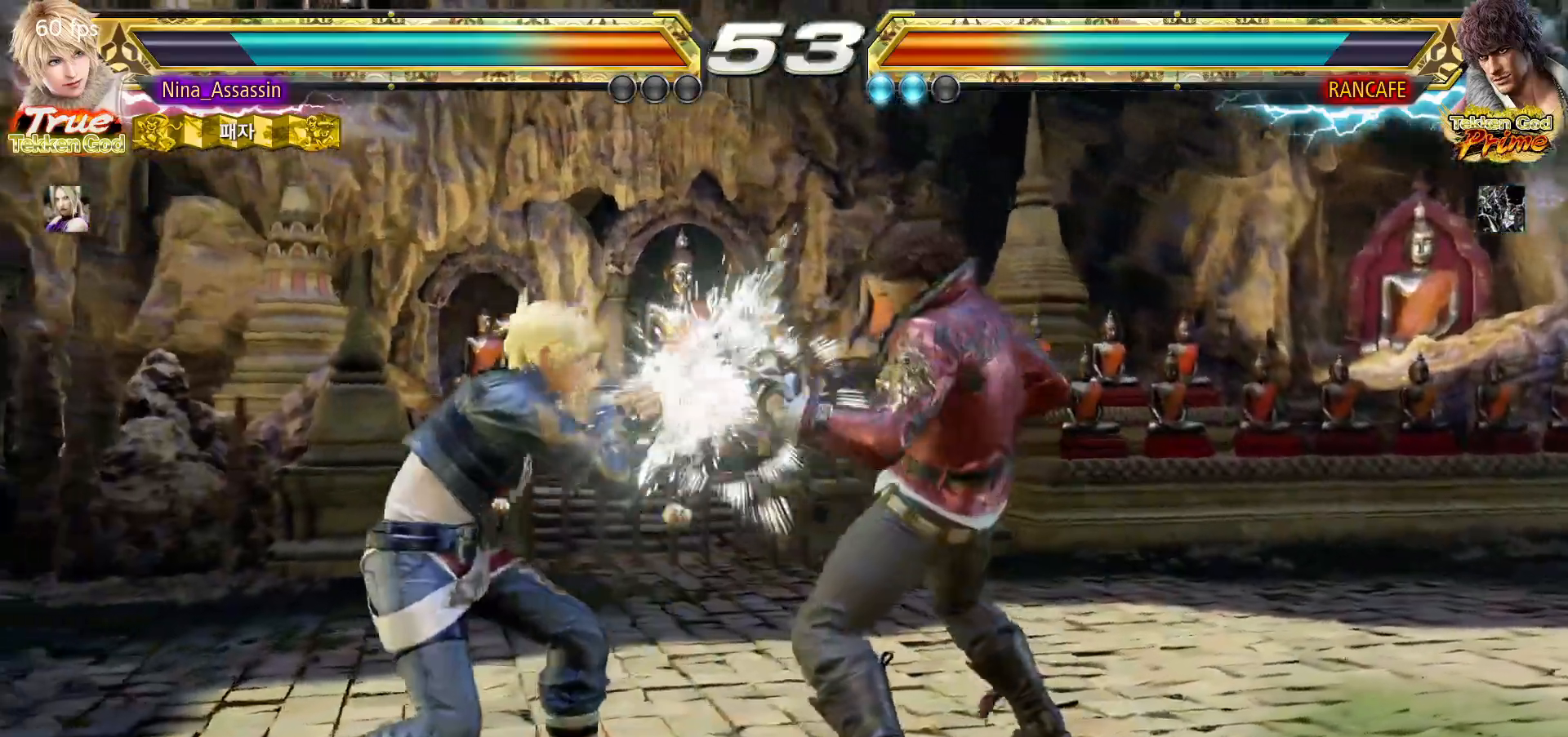
{"dt_ms": 500, "buttons": [], "left_stick": "left", "events": [[33, "left_stick", "down-left"], [317, "left_stick", "center"], [367, "left_stick", "left"]]}
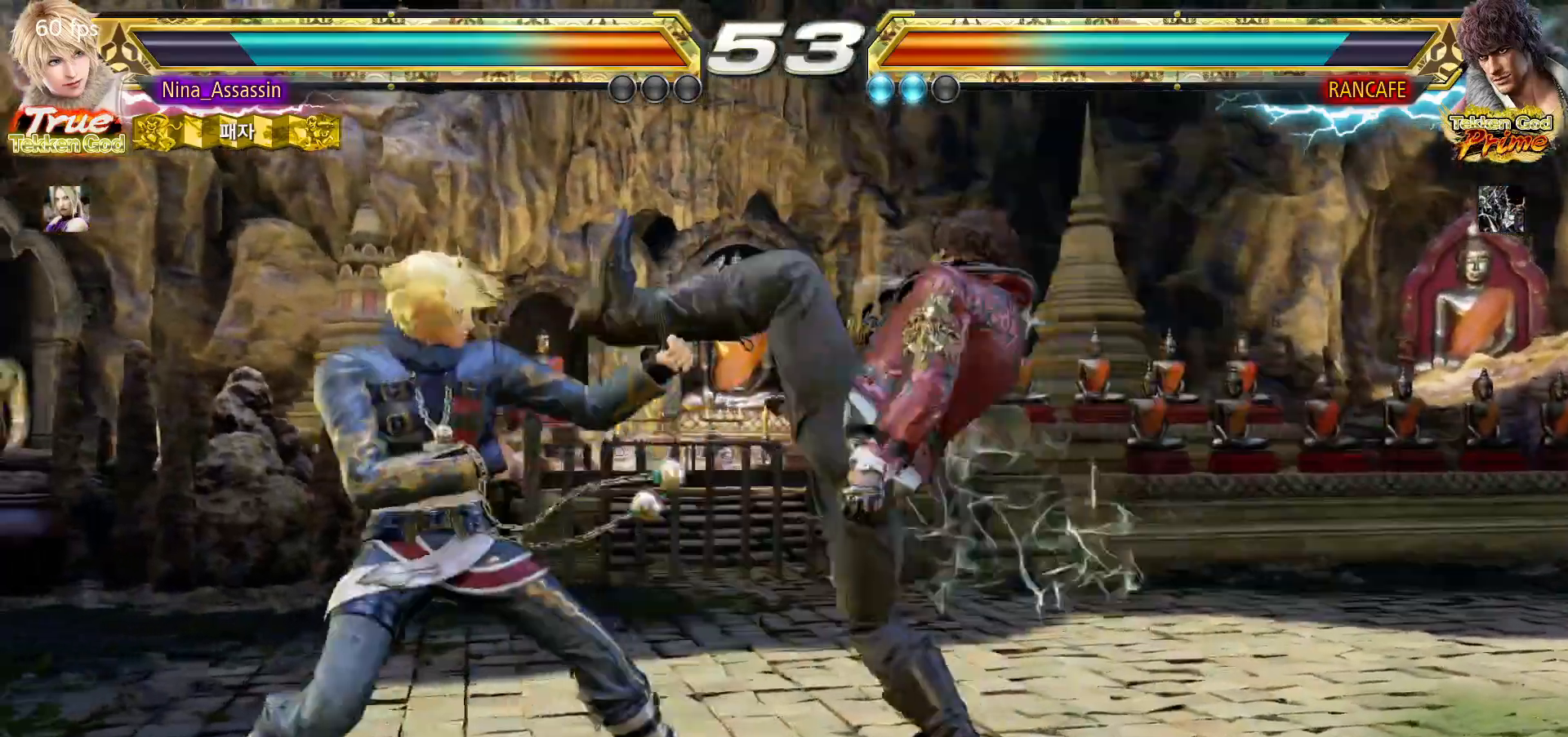
{"dt_ms": 500, "buttons": [], "left_stick": "left"}
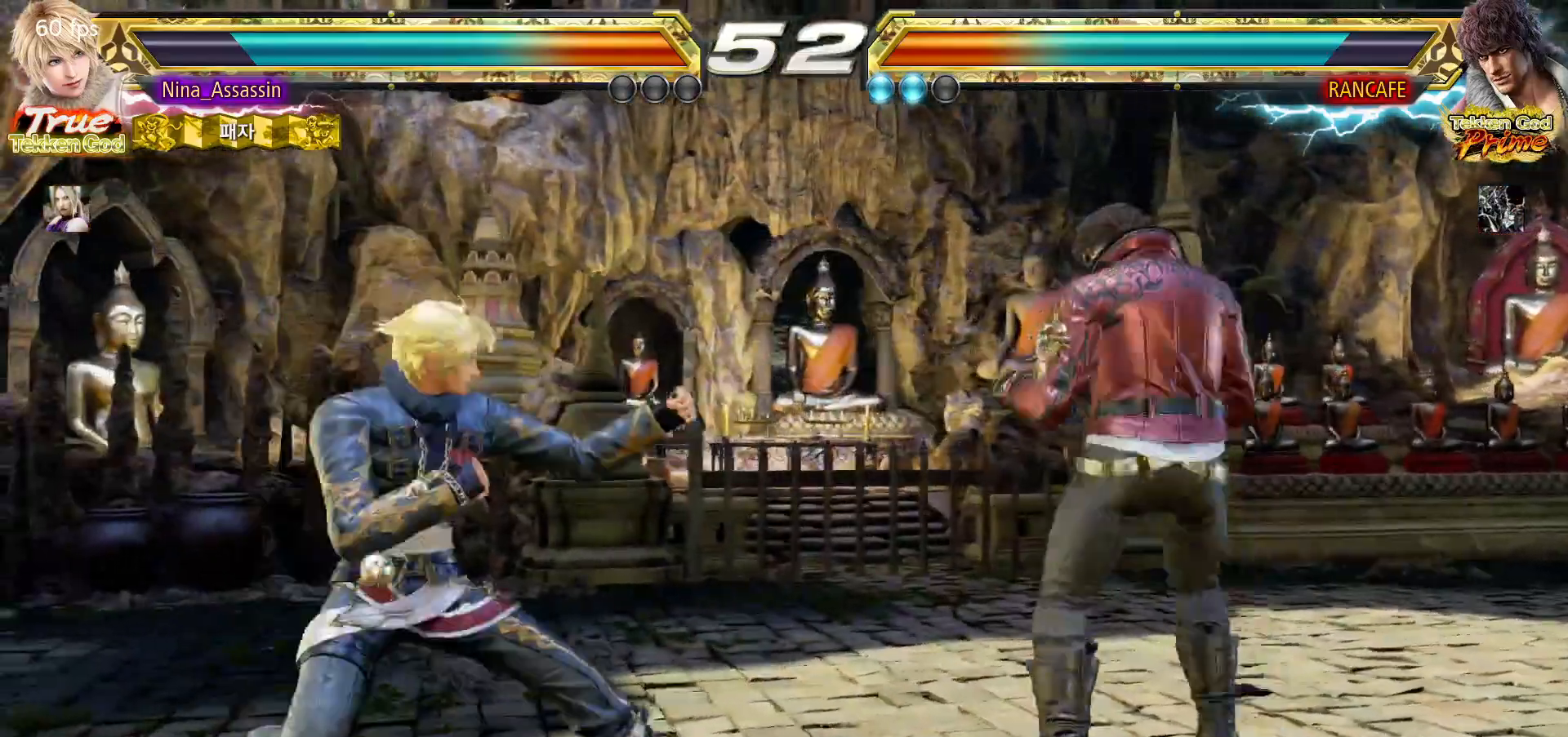
{"dt_ms": 1000, "buttons": [], "left_stick": "left"}
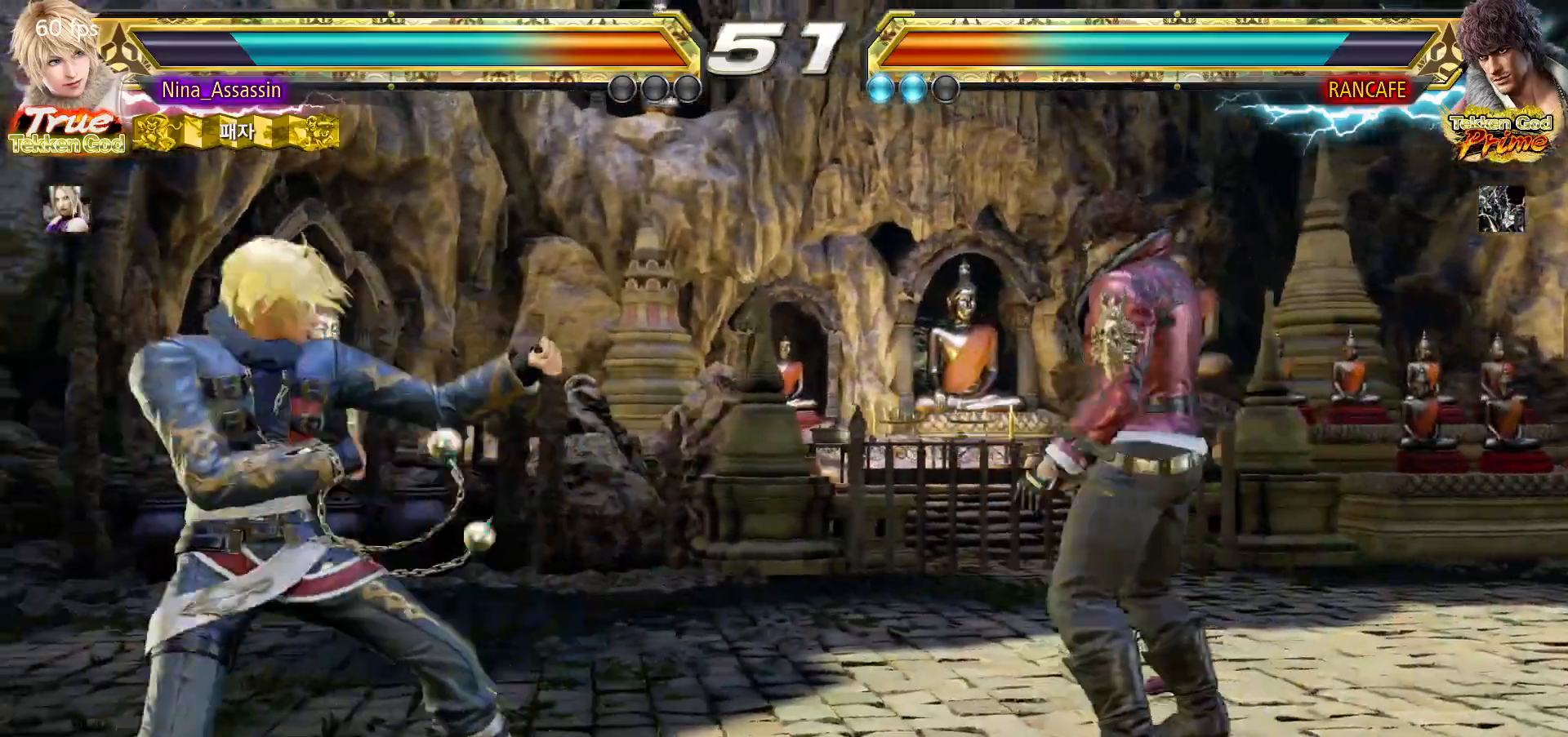
{"dt_ms": 500, "buttons": [], "left_stick": "left"}
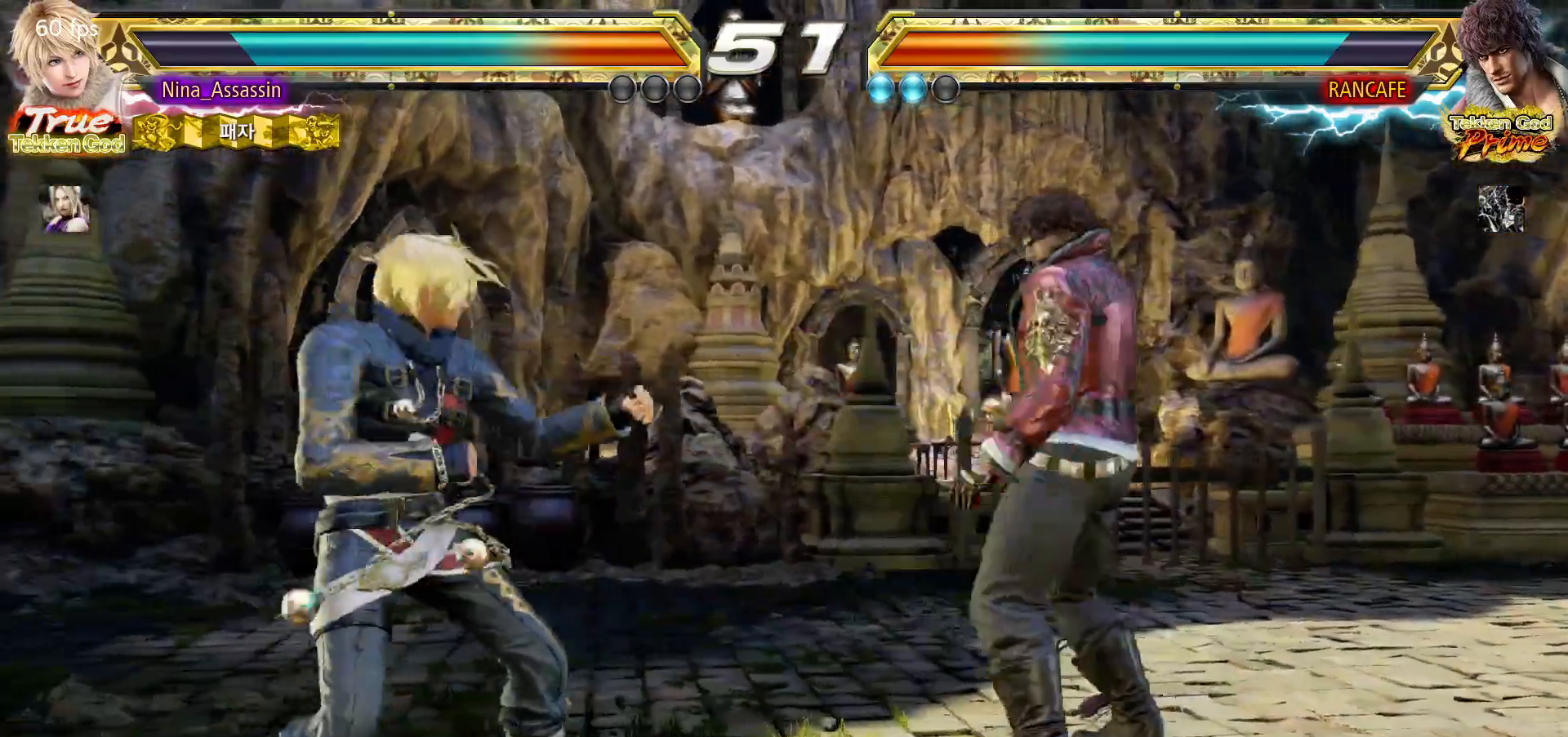
{"dt_ms": 500, "buttons": [], "left_stick": "right", "events": [[250, "left_stick", "center"], [333, "left_stick", "right"], [400, "left_stick", "center"], [450, "left_stick", "right"]]}
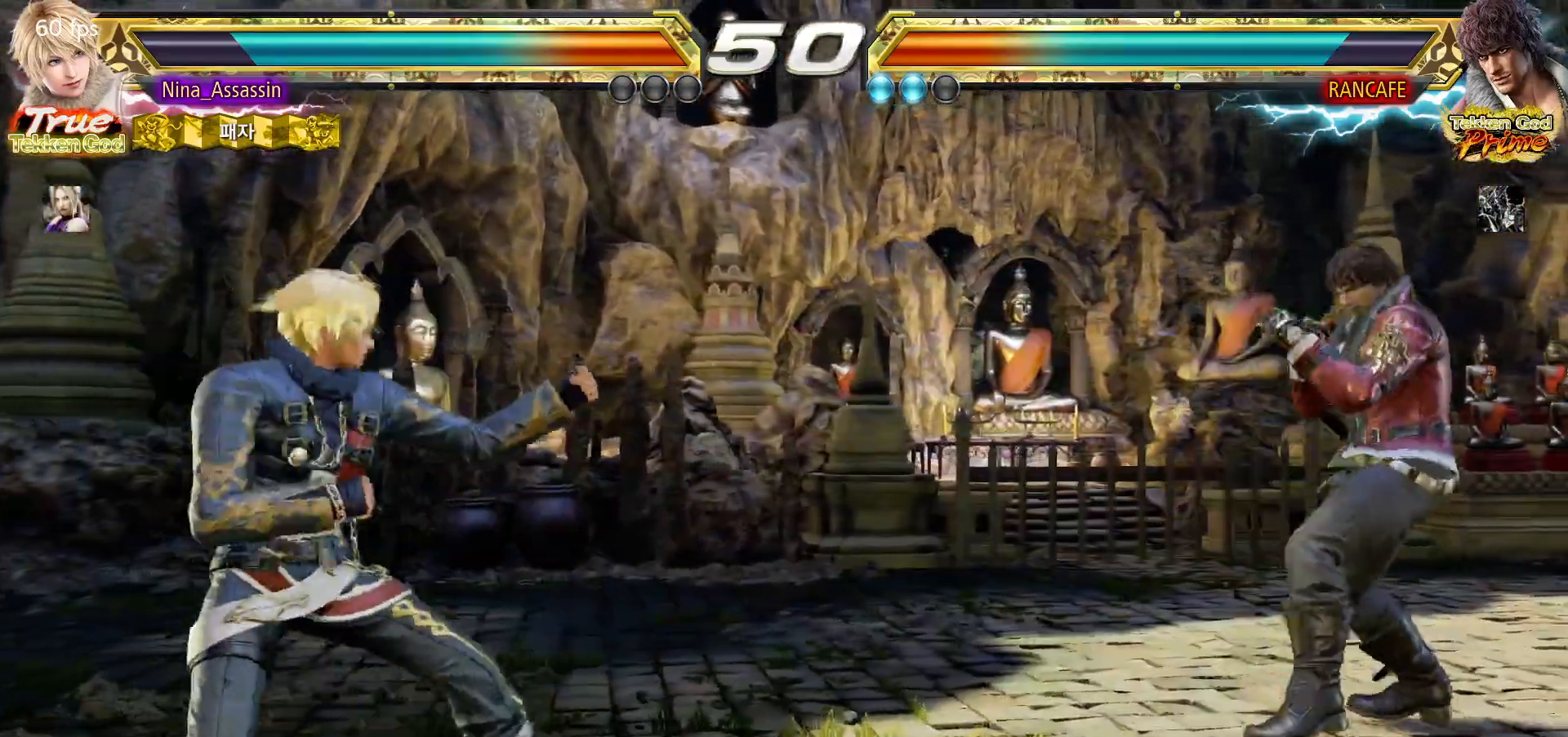
{"dt_ms": 500, "buttons": ["SQUARE"], "left_stick": "center"}
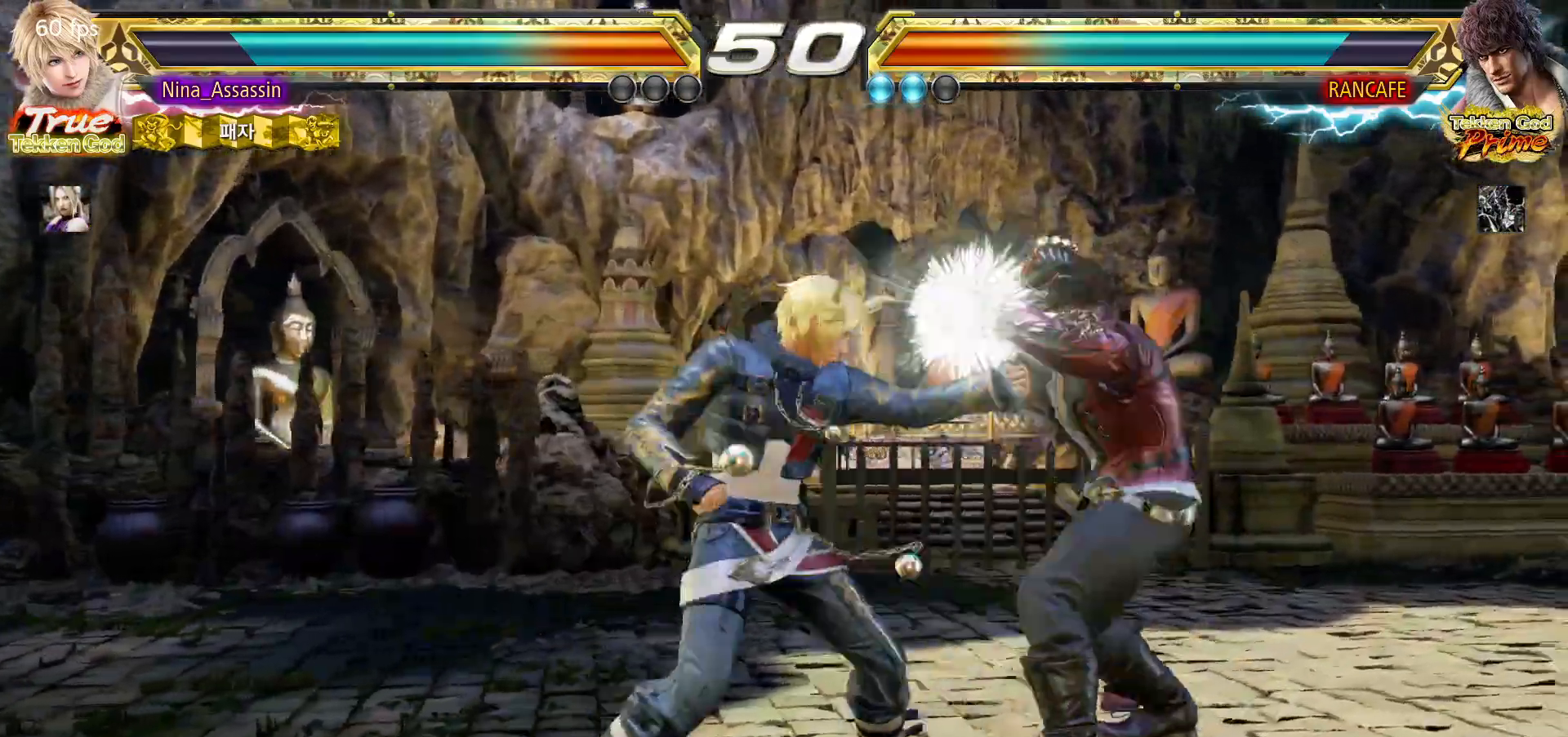
{"dt_ms": 500, "buttons": [], "left_stick": "center", "events": [[17, "SQUARE", "up"], [117, "SQUARE", "down"], [300, "SQUARE", "up"], [300, "TRIANGLE", "down"], [367, "TRIANGLE", "up"]]}
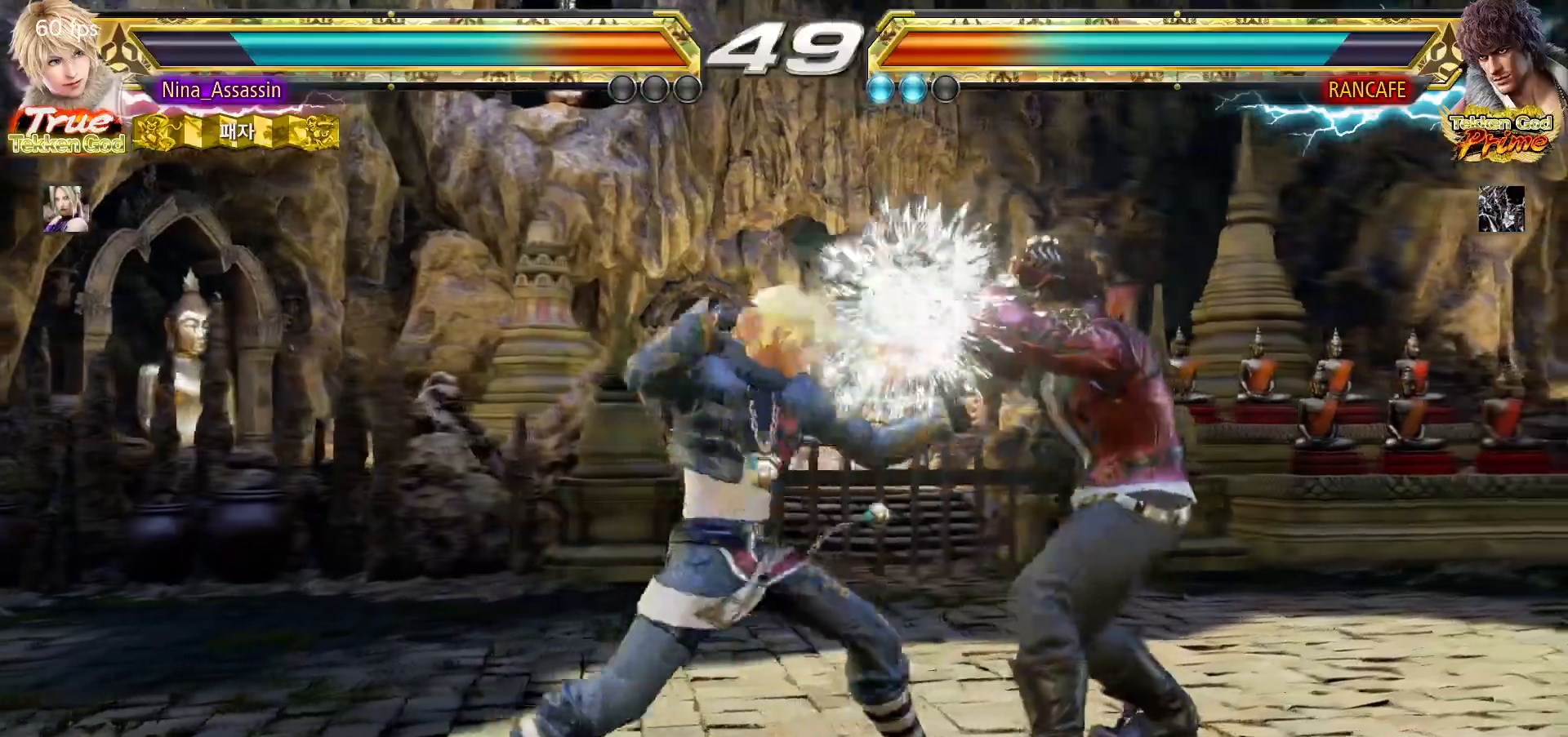
{"dt_ms": 500, "buttons": [], "left_stick": "center", "events": [[317, "left_stick", "down"], [383, "left_stick", "center"]]}
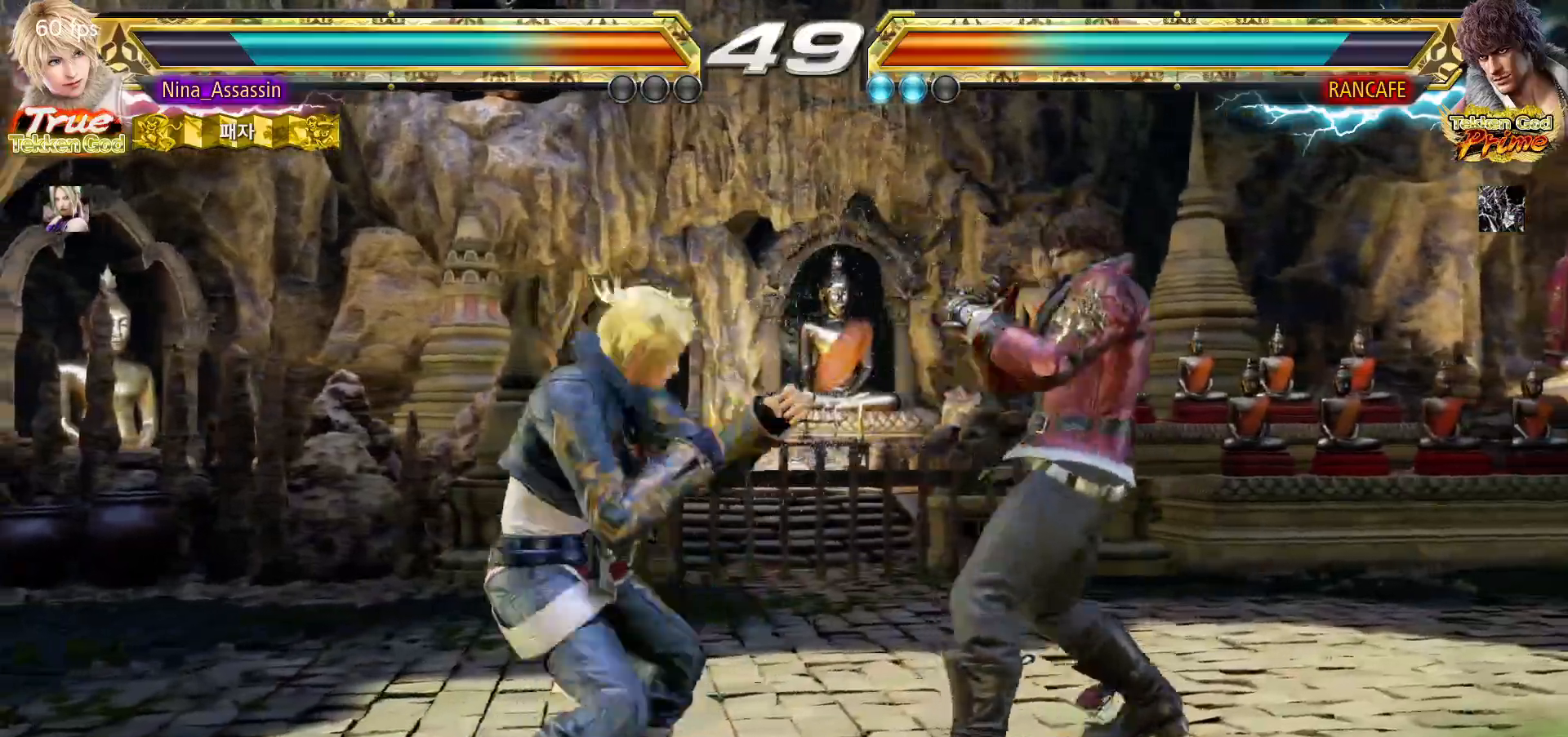
{"dt_ms": 500, "buttons": [], "left_stick": "center"}
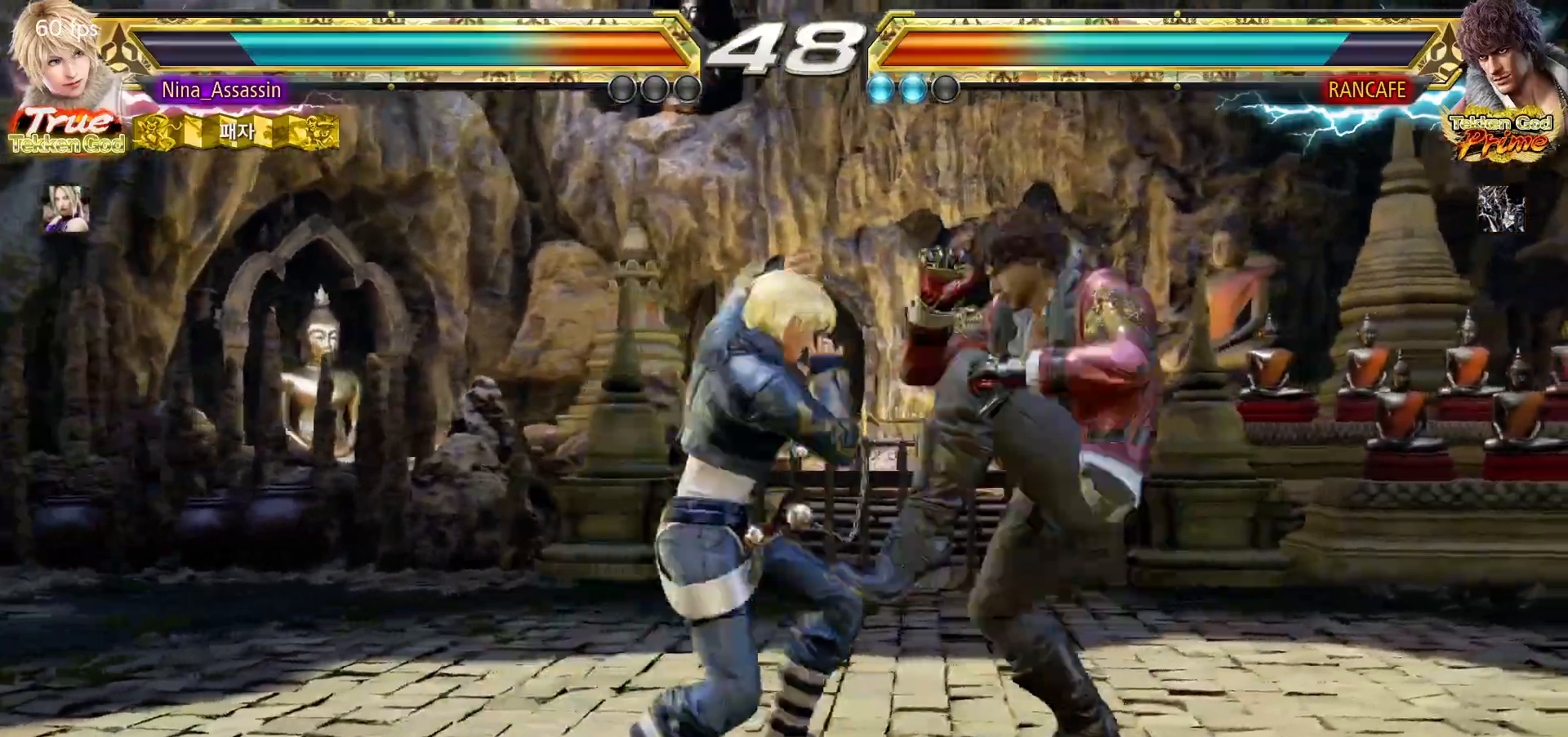
{"dt_ms": 500, "buttons": ["TRIANGLE"], "left_stick": "center"}
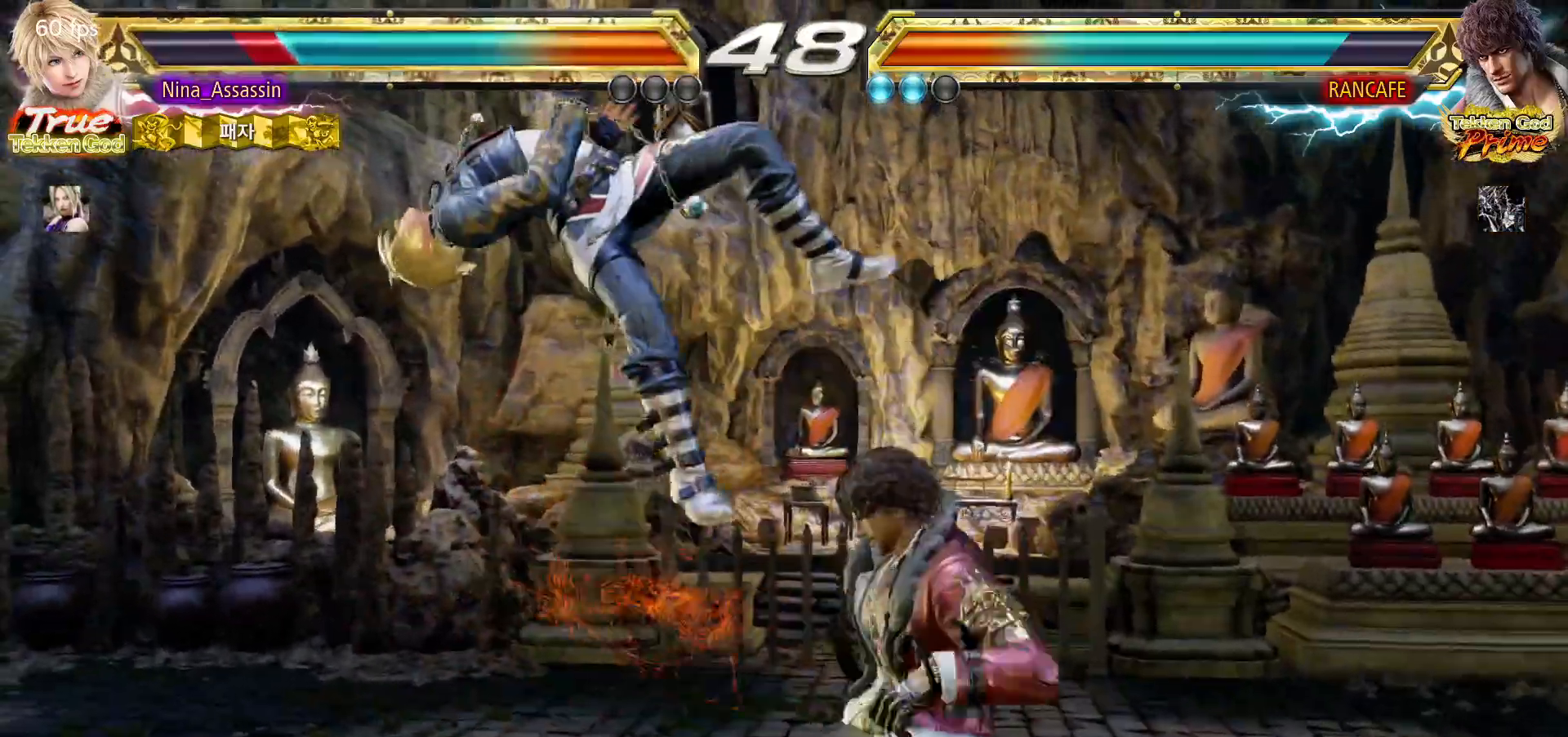
{"dt_ms": 1000, "buttons": ["SQUARE"], "left_stick": "center"}
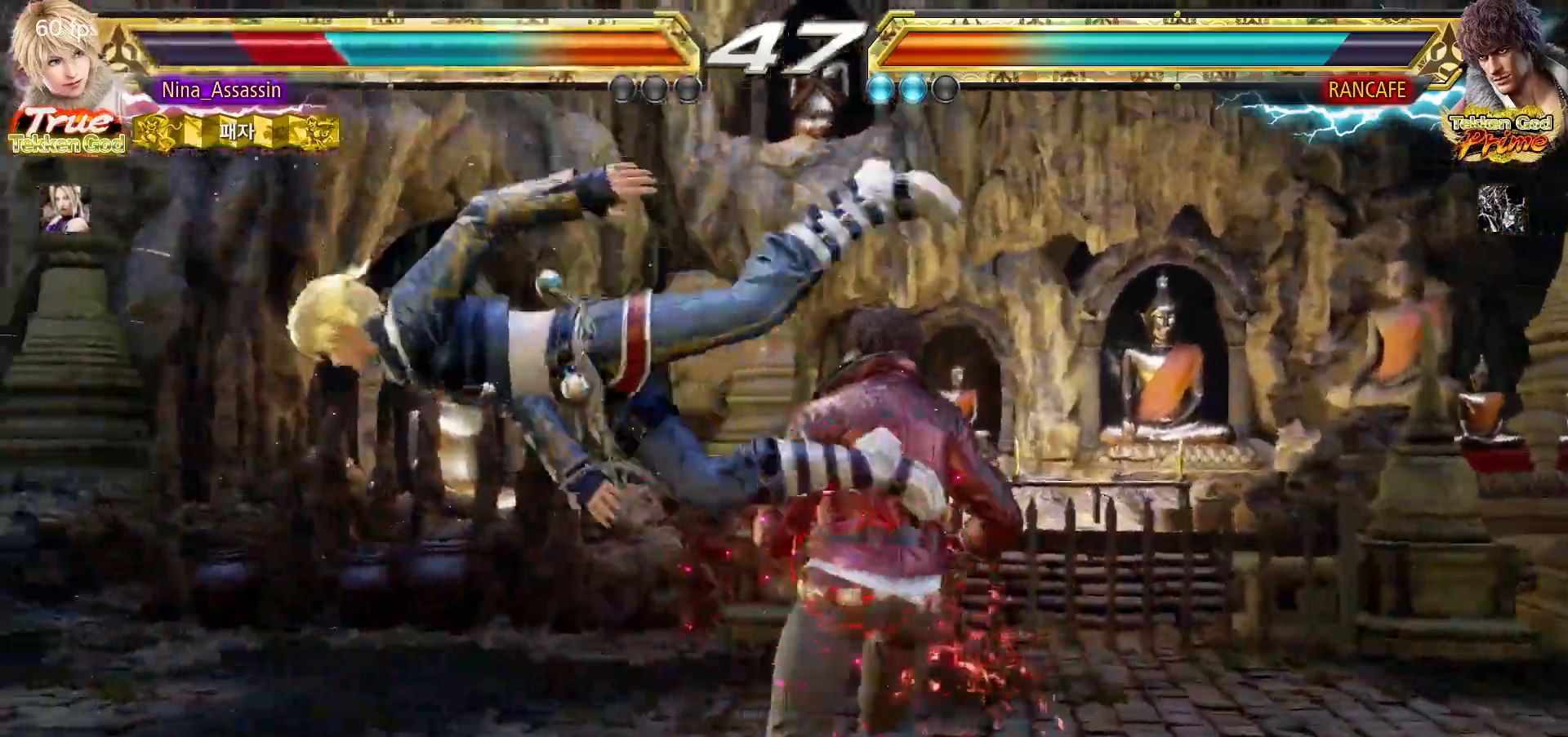
{"dt_ms": 1000, "buttons": [], "left_stick": "center"}
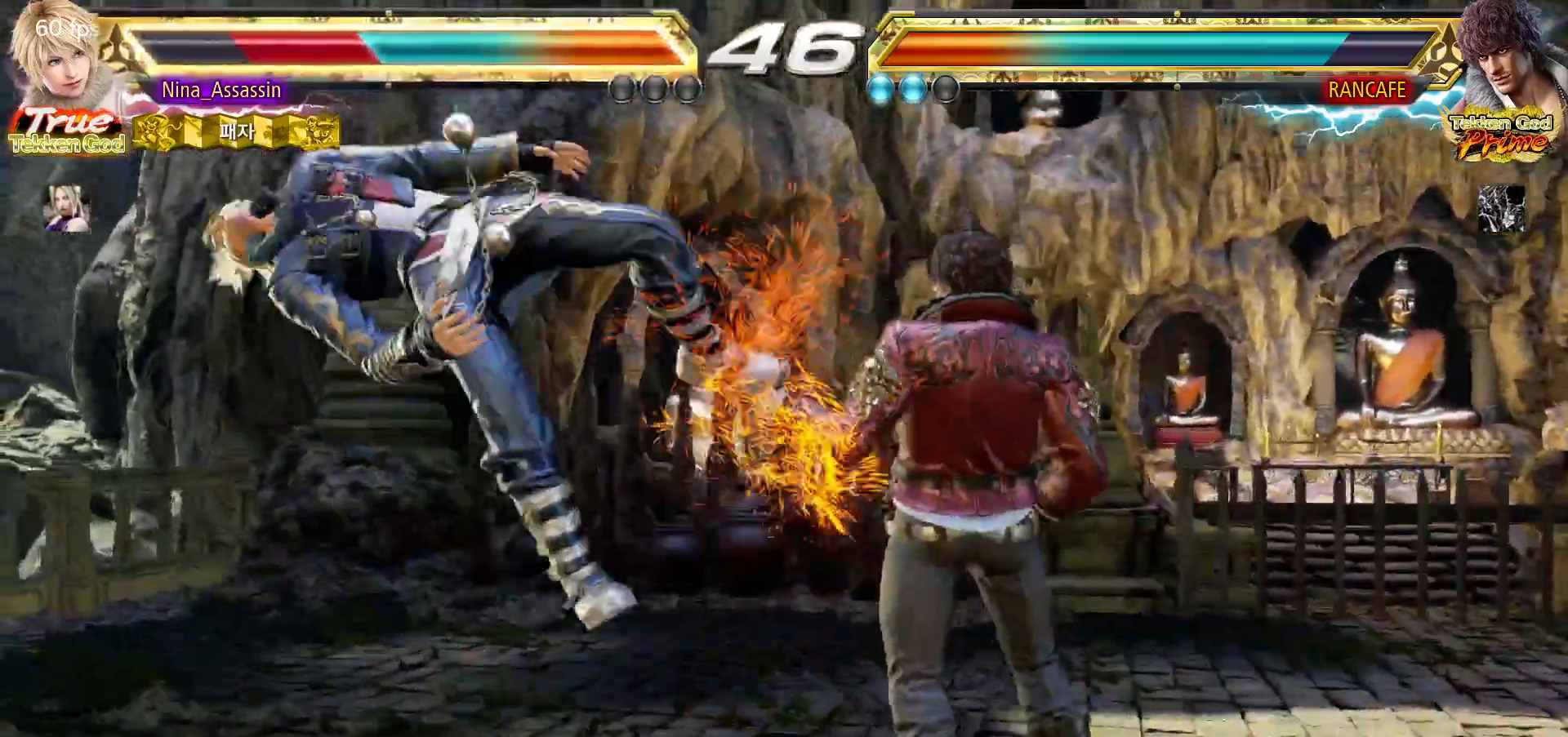
{"dt_ms": 500, "buttons": [], "left_stick": "center", "events": [[33, "TRIANGLE", "down"], [83, "TRIANGLE", "up"], [133, "SQUARE", "down"], [183, "SQUARE", "up"], [233, "TRIANGLE", "down"], [283, "TRIANGLE", "up"], [317, "SQUARE", "down"], [383, "SQUARE", "up"], [417, "TRIANGLE", "down"], [467, "TRIANGLE", "up"]]}
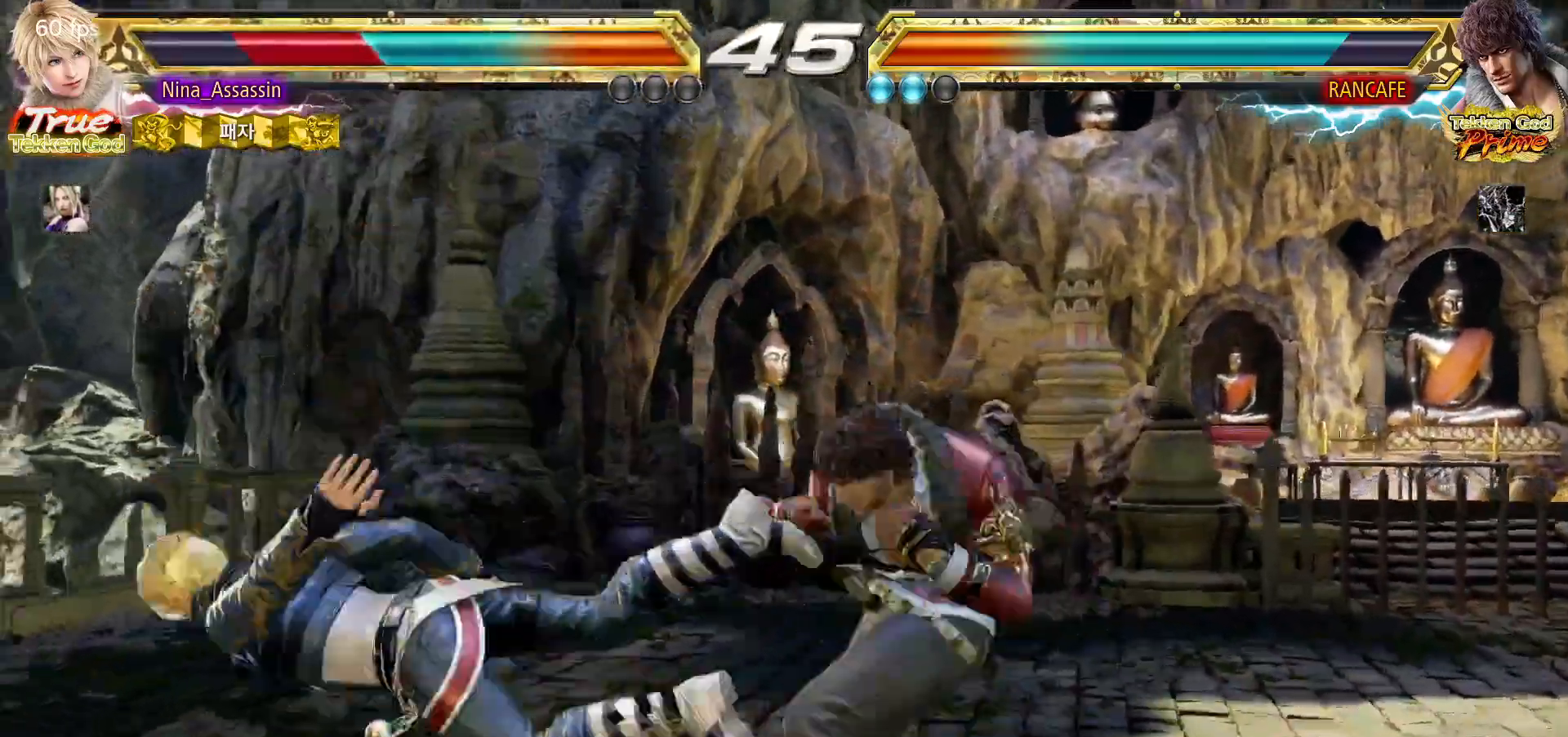
{"dt_ms": 500, "buttons": ["CROSS"], "left_stick": "center", "events": [[17, "SQUARE", "down"], [67, "SQUARE", "up"], [217, "CIRCLE", "down"], [267, "CIRCLE", "up"], [300, "CROSS", "down"], [350, "CROSS", "up"], [383, "CIRCLE", "down"], [433, "CIRCLE", "up"], [483, "CROSS", "down"]]}
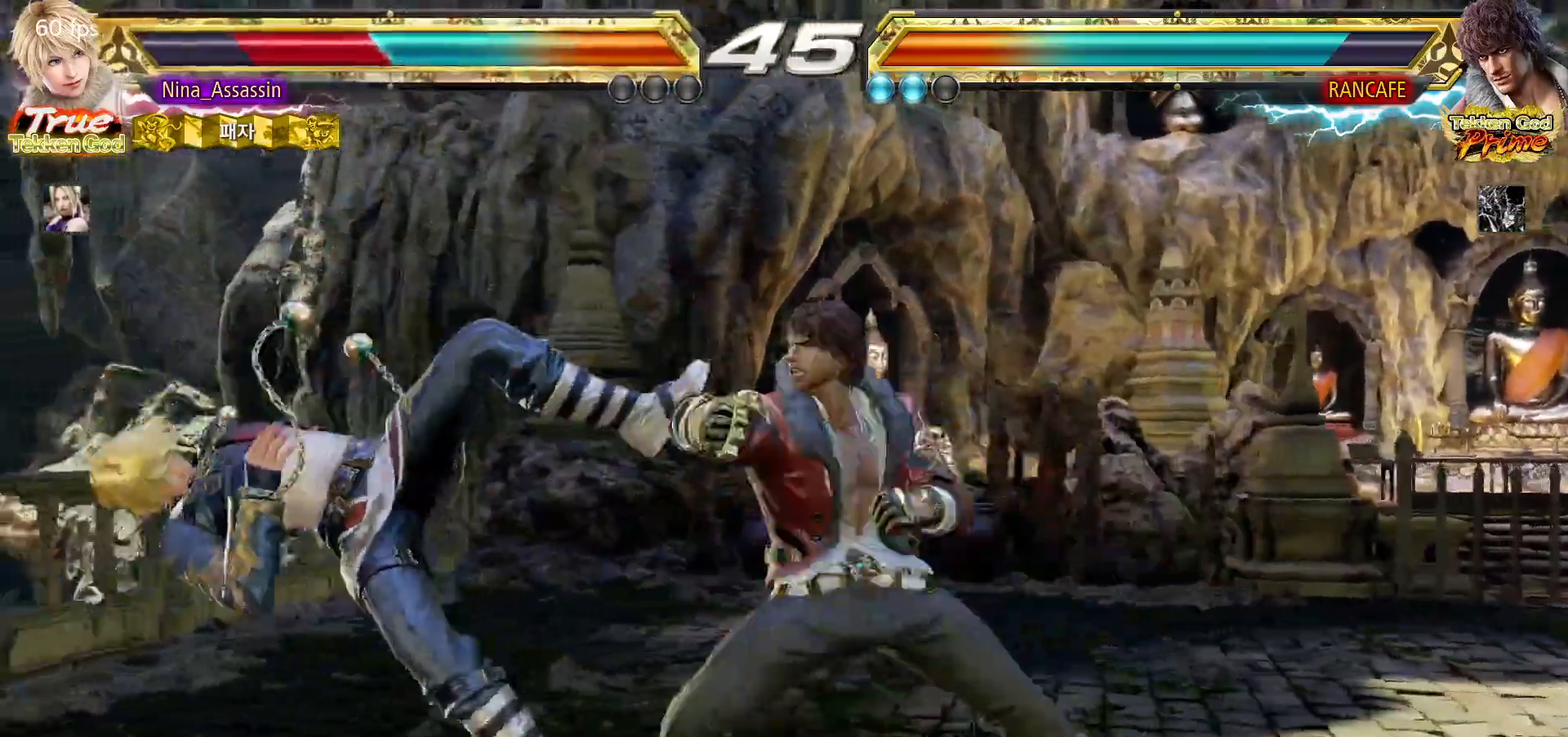
{"dt_ms": 500, "buttons": [], "left_stick": "center", "events": [[33, "CROSS", "up"], [50, "CIRCLE", "down"], [100, "CIRCLE", "up"], [133, "CROSS", "down"], [200, "CROSS", "up"], [233, "CIRCLE", "down"], [283, "CIRCLE", "up"], [350, "CROSS", "down"], [383, "CROSS", "up"], [417, "CIRCLE", "down"], [467, "CIRCLE", "up"]]}
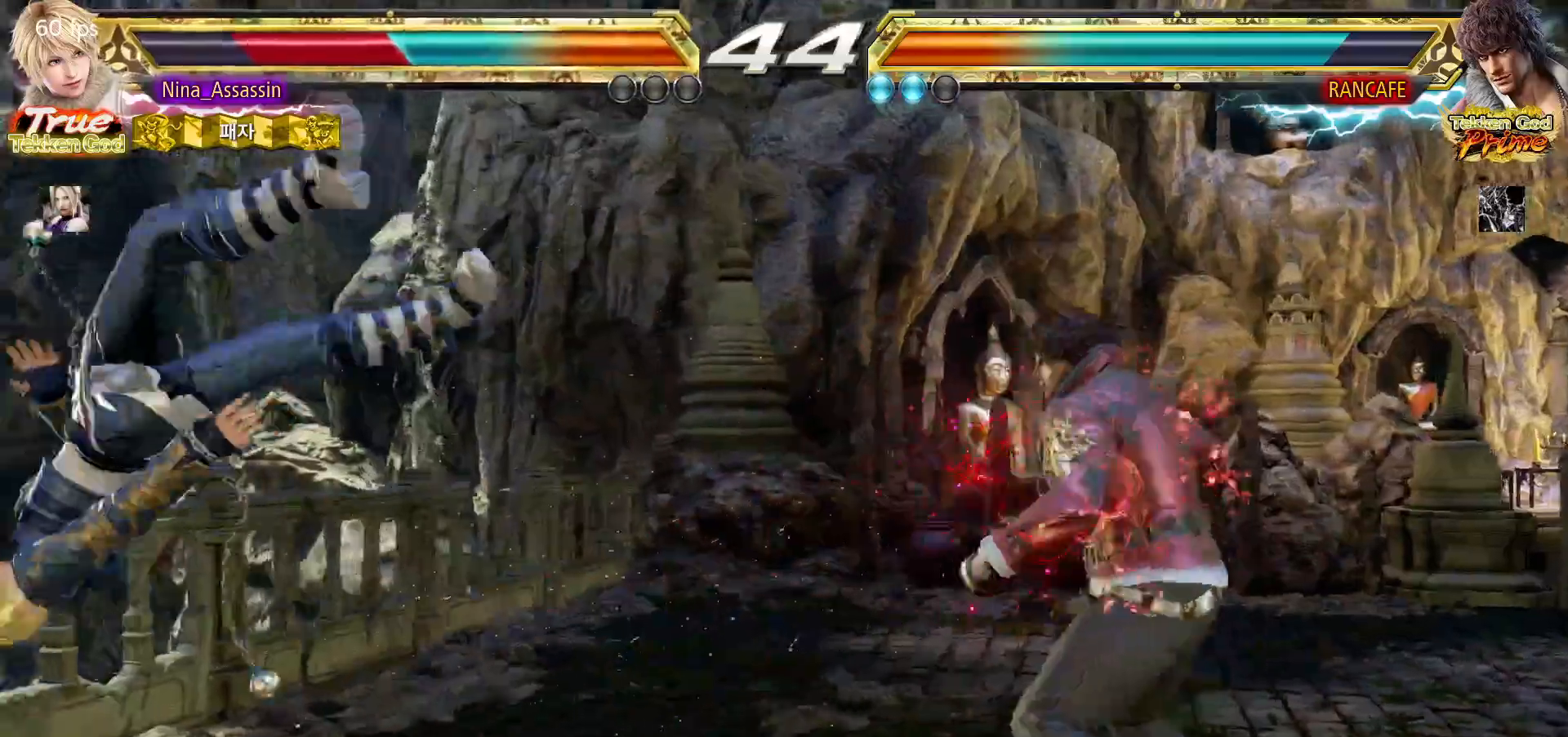
{"dt_ms": 500, "buttons": ["CIRCLE"], "left_stick": "center", "events": [[17, "CROSS", "down"], [100, "CIRCLE", "down"], [100, "CROSS", "up"], [167, "CIRCLE", "up"], [200, "CROSS", "down"], [267, "CROSS", "up"], [300, "CIRCLE", "down"], [367, "CIRCLE", "up"], [400, "CROSS", "down"], [467, "CROSS", "up"], [500, "CIRCLE", "down"]]}
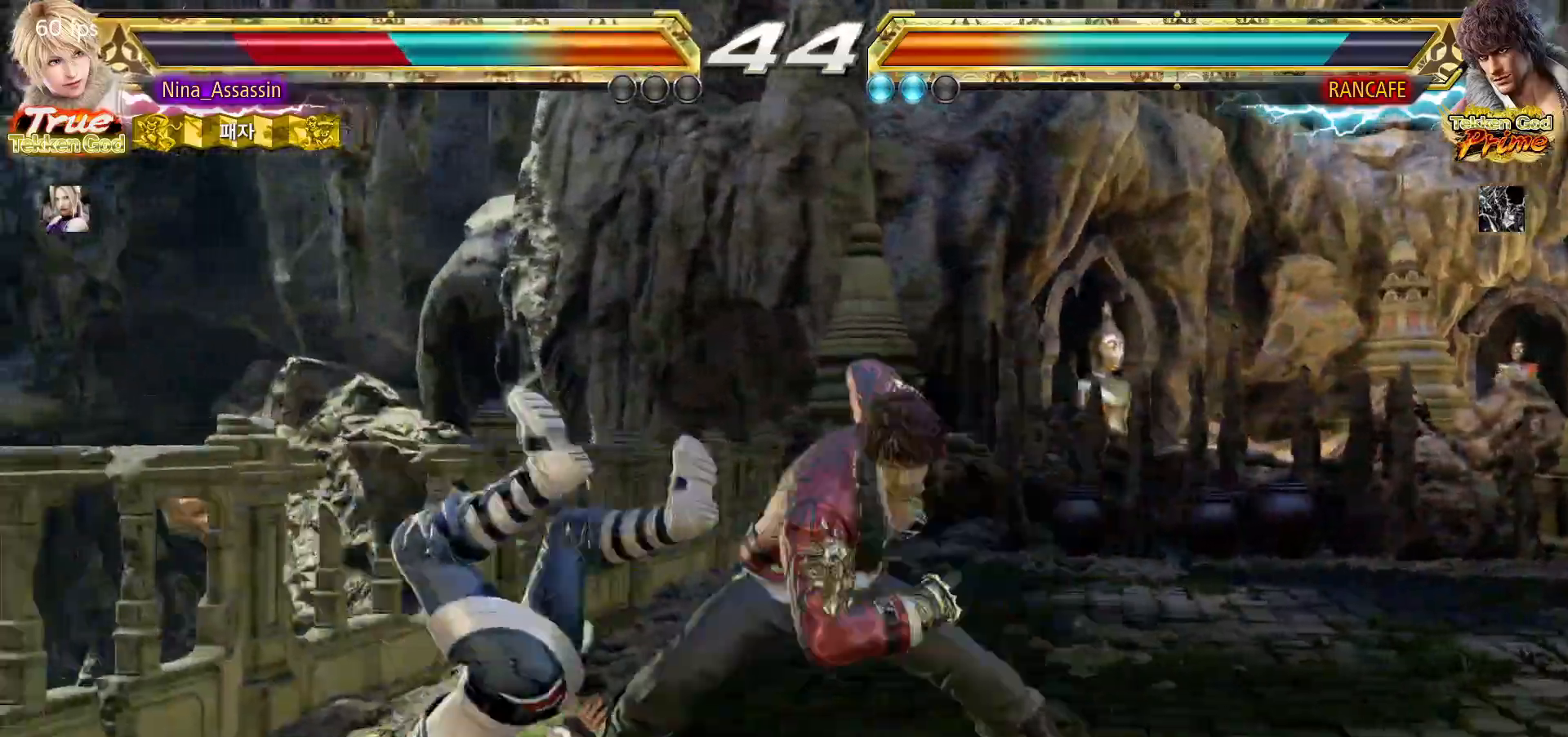
{"dt_ms": 500, "buttons": ["CROSS"], "left_stick": "center", "events": [[50, "CIRCLE", "up"], [100, "CROSS", "down"], [183, "CIRCLE", "down"], [183, "CROSS", "up"], [250, "CIRCLE", "up"], [283, "CROSS", "down"], [367, "CROSS", "up"], [383, "CIRCLE", "down"], [467, "CIRCLE", "up"], [483, "CROSS", "down"]]}
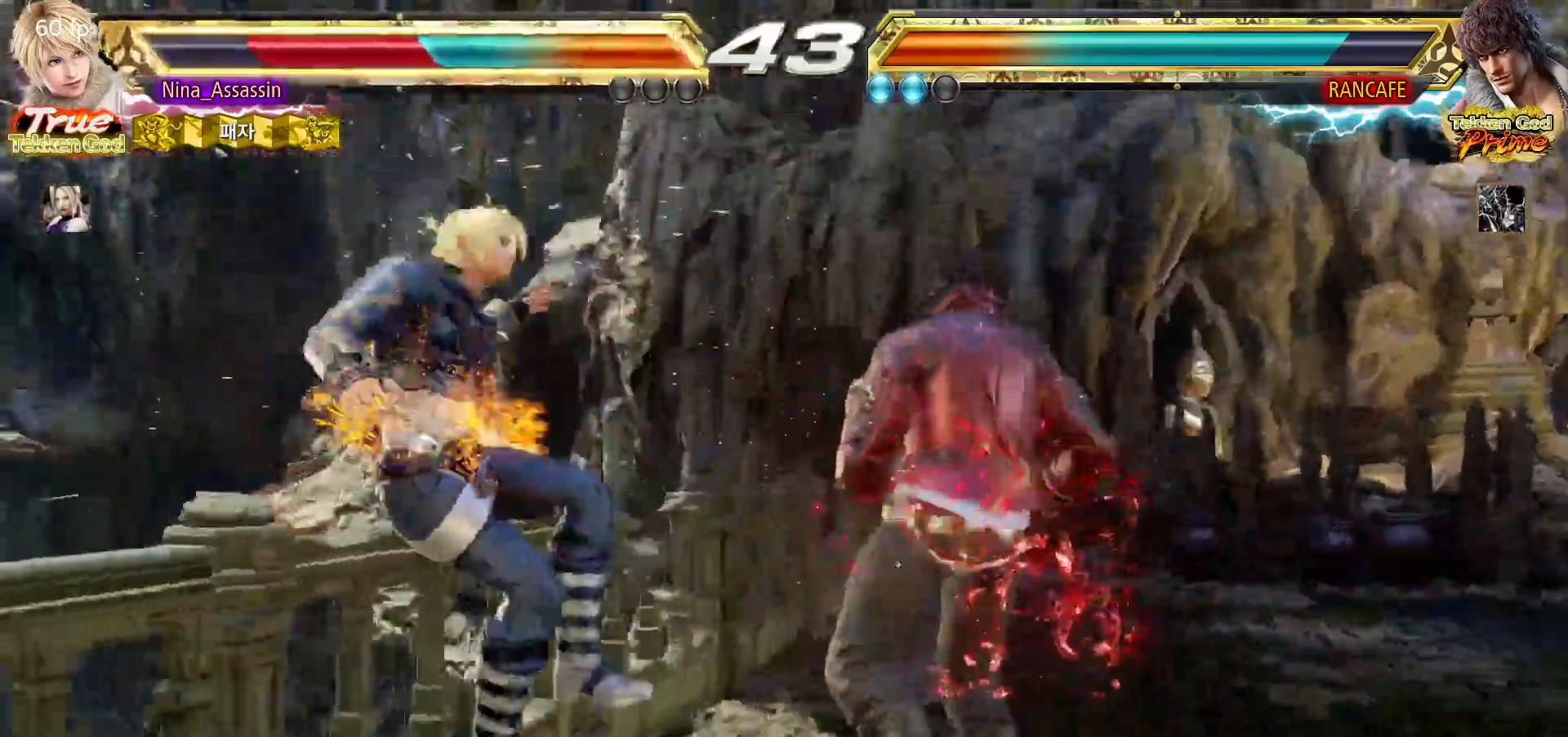
{"dt_ms": 500, "buttons": ["CIRCLE"], "left_stick": "center", "events": [[67, "CROSS", "up"], [83, "CIRCLE", "down"], [150, "CIRCLE", "up"], [200, "CROSS", "down"], [250, "CROSS", "up"], [300, "CIRCLE", "down"], [350, "CIRCLE", "up"], [400, "CROSS", "down"], [450, "CROSS", "up"], [500, "CIRCLE", "down"]]}
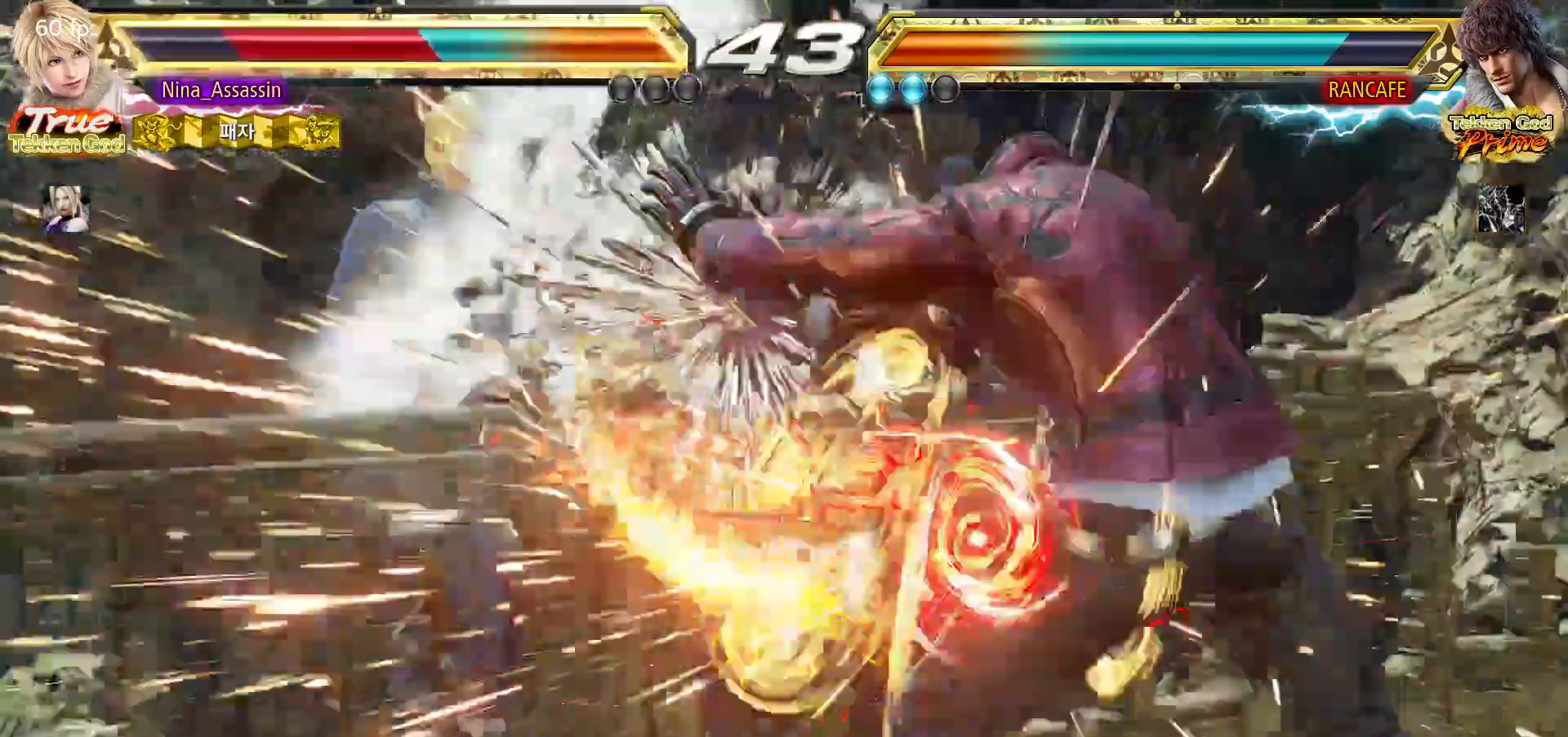
{"dt_ms": 500, "buttons": ["TRIANGLE"], "left_stick": "center", "events": [[50, "CIRCLE", "up"], [83, "CROSS", "down"], [133, "CROSS", "up"], [300, "TRIANGLE", "down"], [333, "TRIANGLE", "up"], [383, "SQUARE", "down"], [433, "SQUARE", "up"], [467, "TRIANGLE", "down"]]}
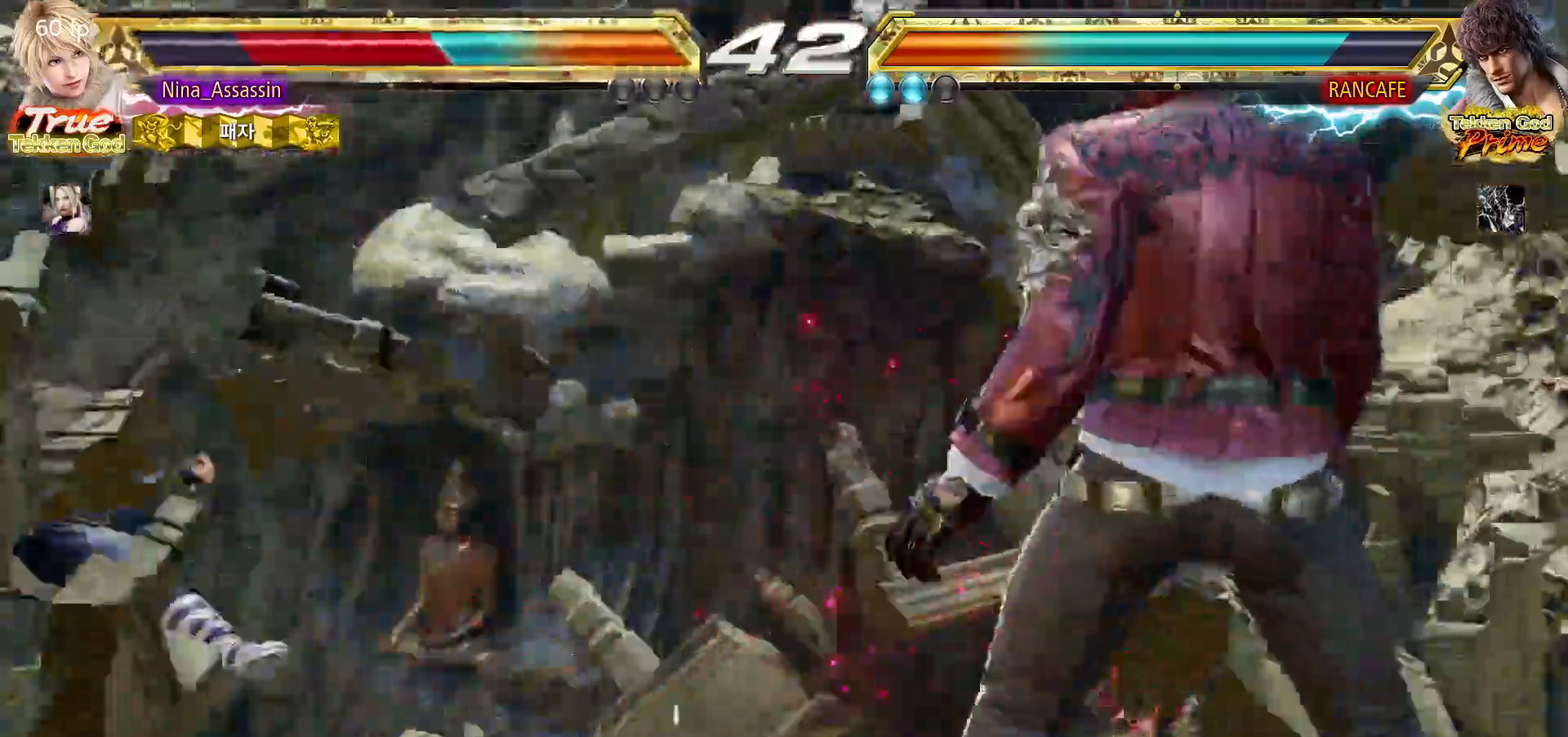
{"dt_ms": 1000, "buttons": [], "left_stick": "center"}
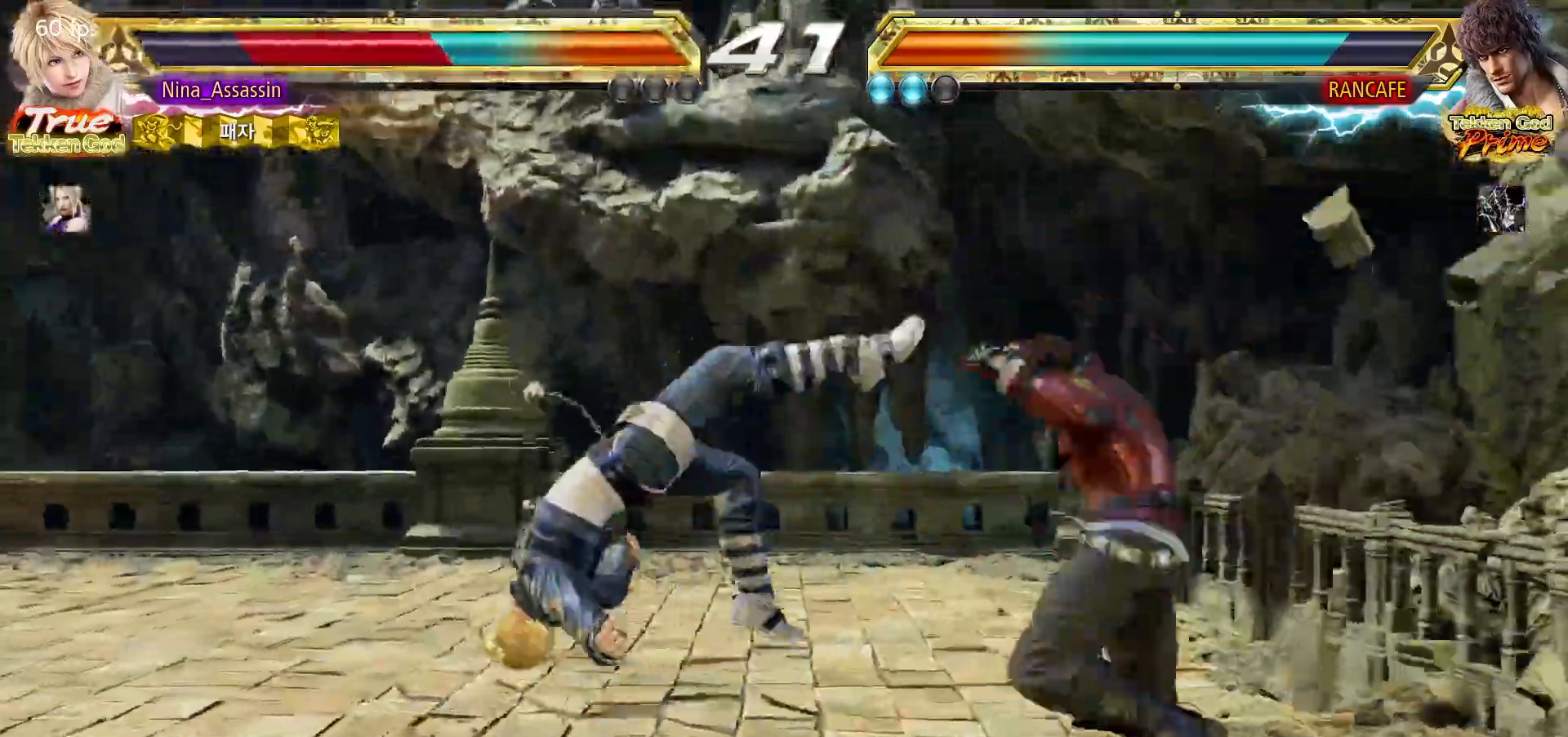
{"dt_ms": 500, "buttons": ["SQUARE"], "left_stick": "center"}
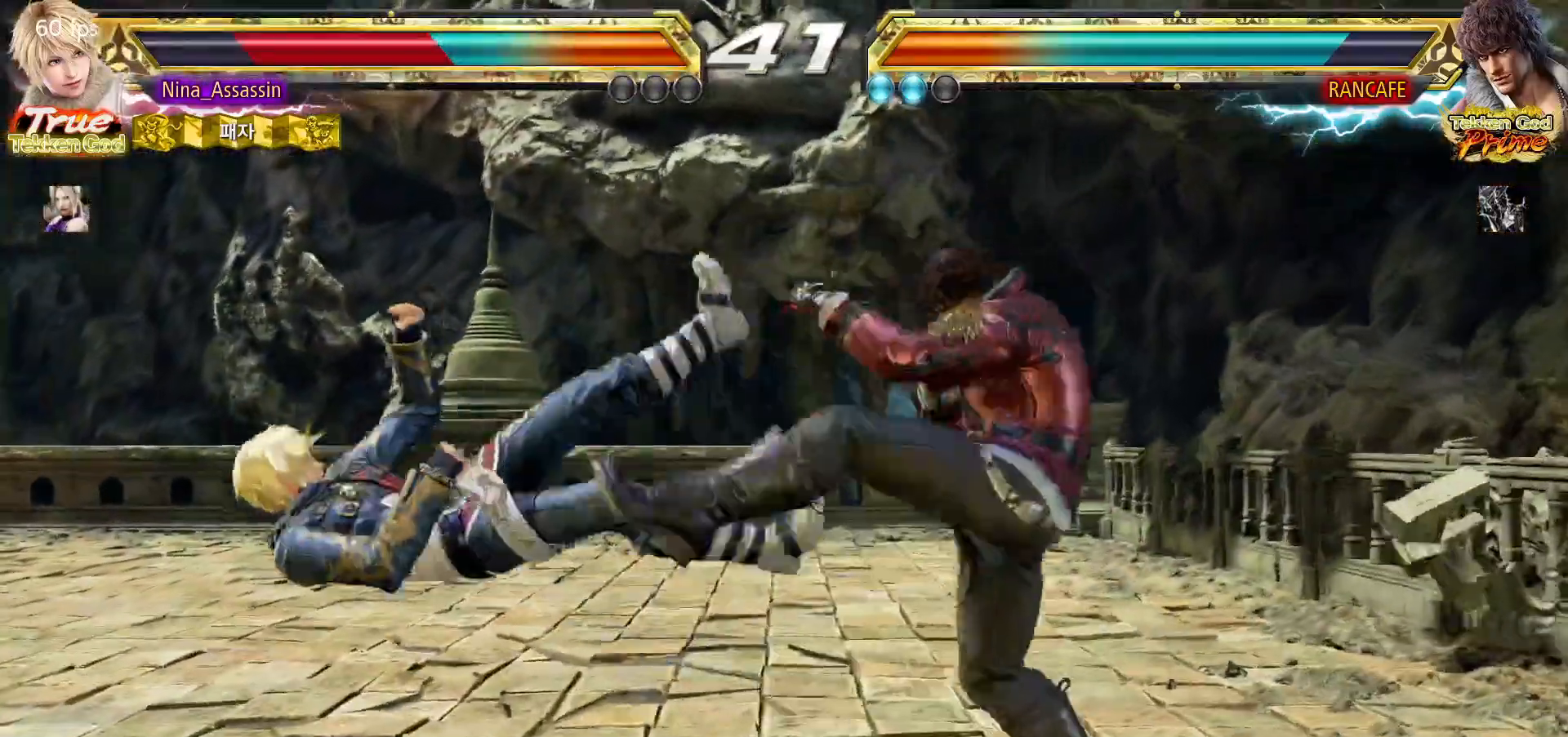
{"dt_ms": 500, "buttons": [], "left_stick": "left", "events": [[17, "SQUARE", "up"], [33, "TRIANGLE", "down"], [83, "TRIANGLE", "up"], [117, "SQUARE", "down"], [167, "left_stick", "left"], [200, "SQUARE", "up"], [217, "TRIANGLE", "down"], [267, "TRIANGLE", "up"]]}
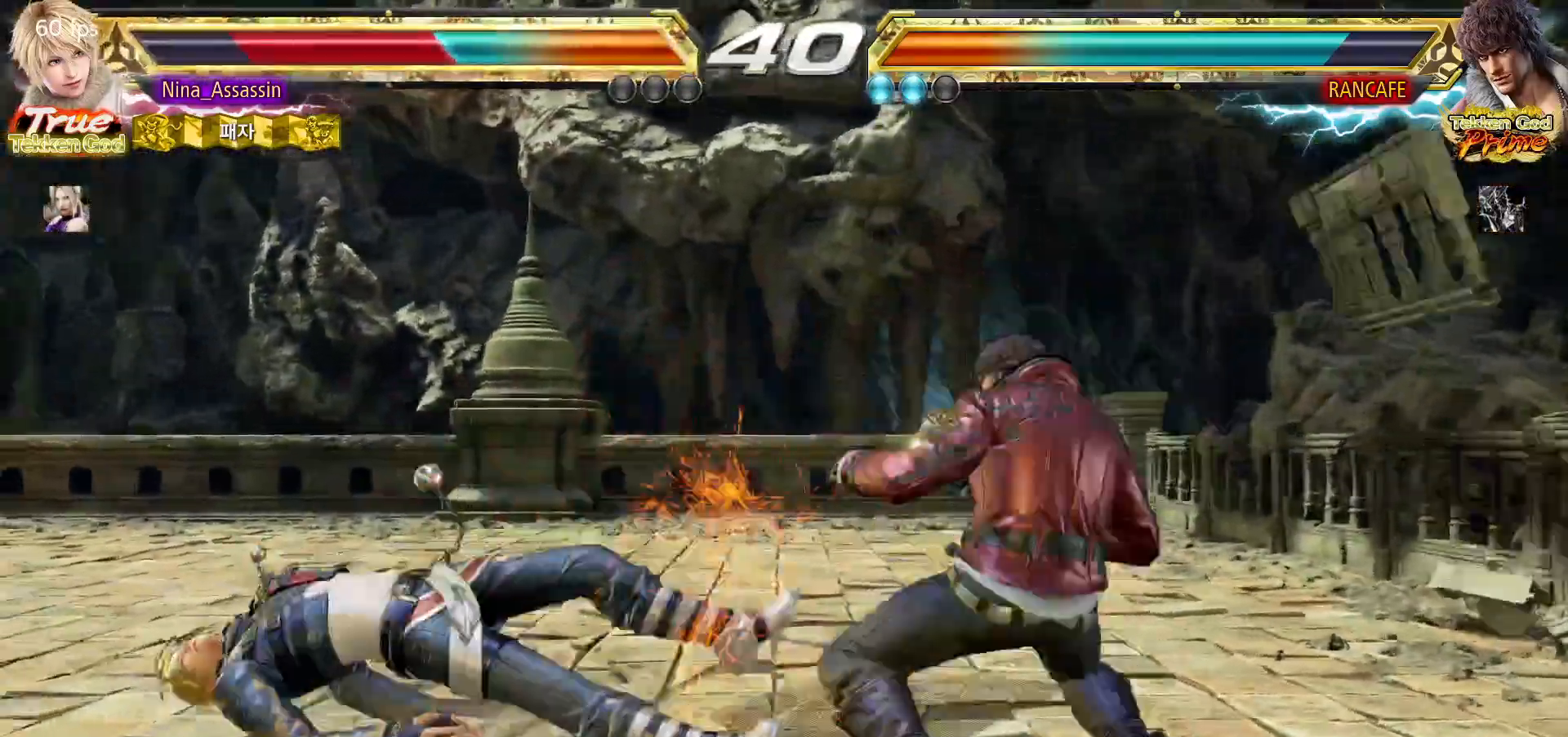
{"dt_ms": 1000, "buttons": [], "left_stick": "left"}
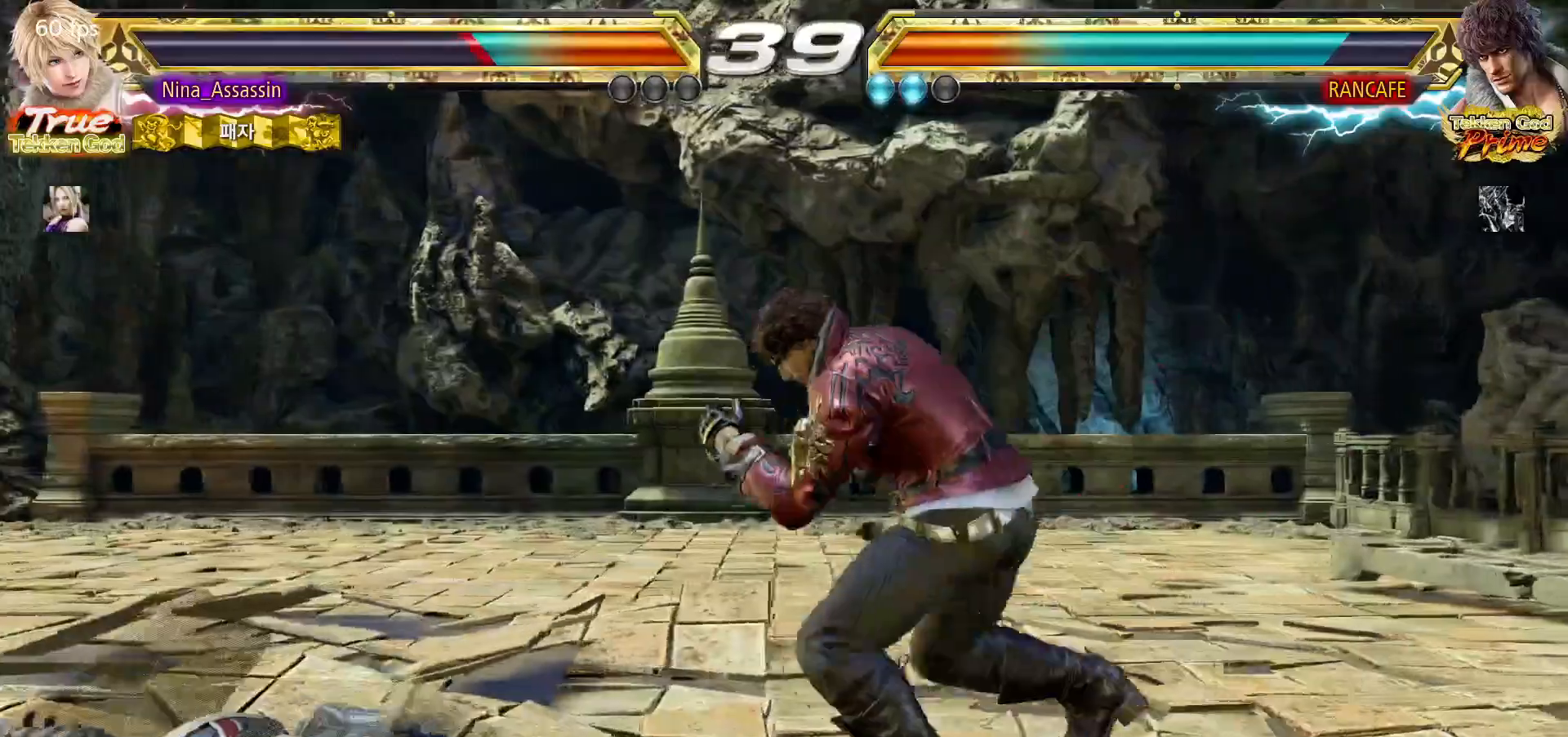
{"dt_ms": 500, "buttons": [], "left_stick": "left", "events": []}
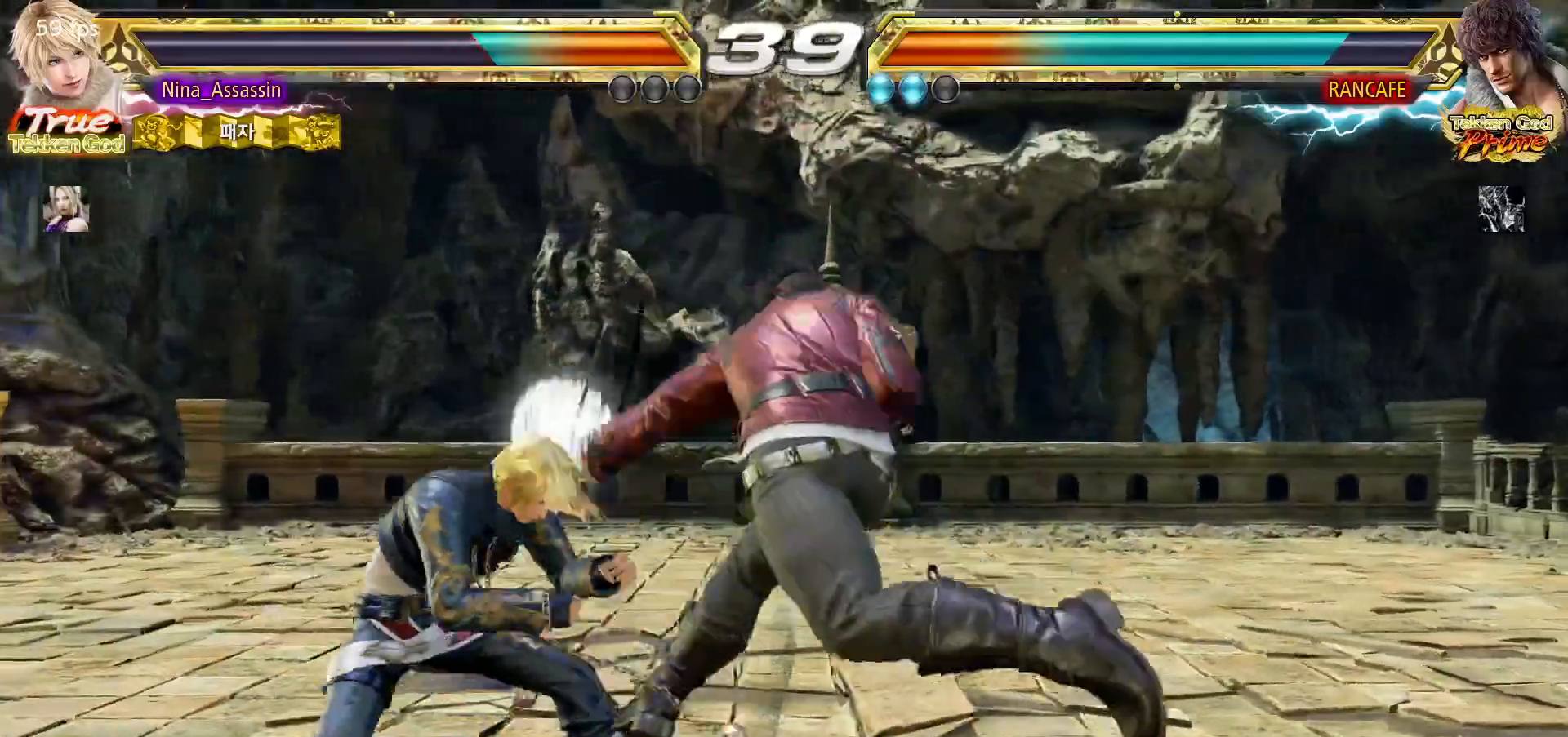
{"dt_ms": 500, "buttons": [], "left_stick": "center", "events": [[333, "left_stick", "center"]]}
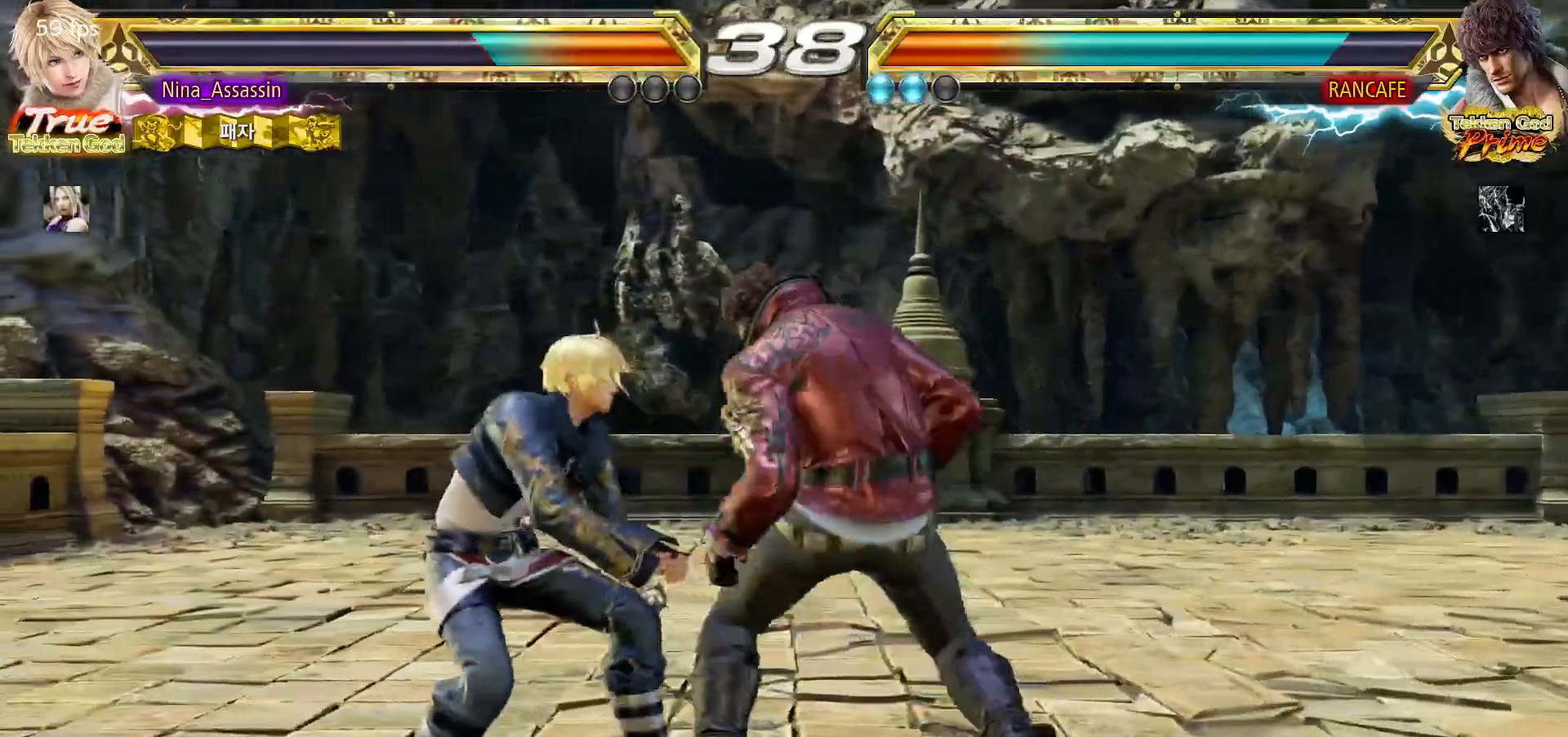
{"dt_ms": 500, "buttons": [], "left_stick": "left", "events": [[117, "left_stick", "left"], [183, "left_stick", "center"], [267, "left_stick", "left"]]}